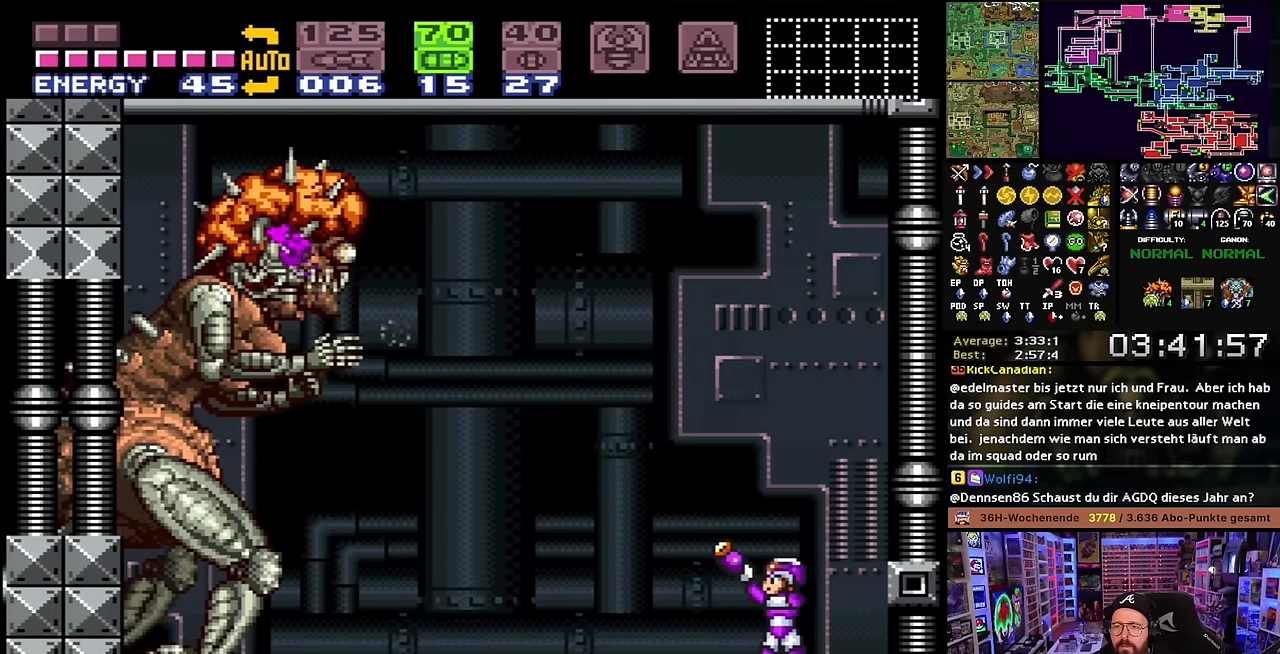
Gameplay with a controller (Nintendo layout); each line is a JSON object with the inputs held at the frame after it. "events" lists button and stick changes between this image and that frame as [ms after this image, input, new state], when the widget could be followed in between. Not read: L3 R3.
{"buttons": ["R1"], "events": [[167, "Y", "down"], [300, "Y", "up"]]}
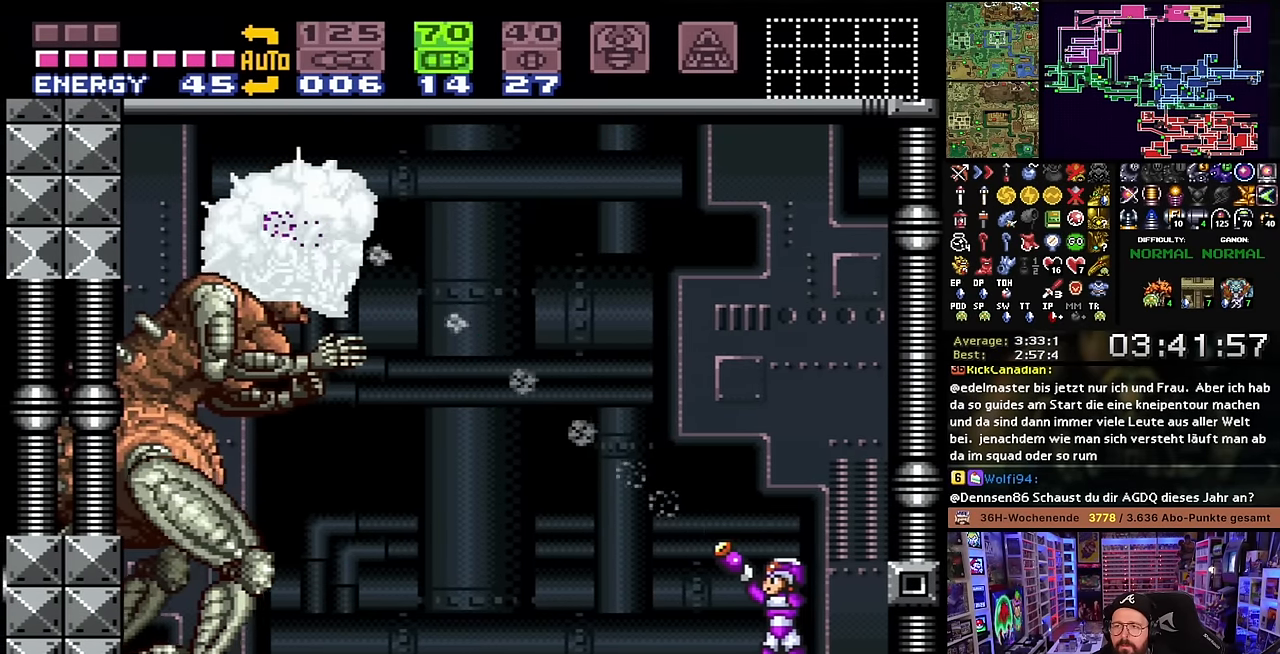
{"buttons": ["Y", "R1"], "events": [[50, "Y", "down"], [184, "Y", "up"], [417, "Y", "down"]]}
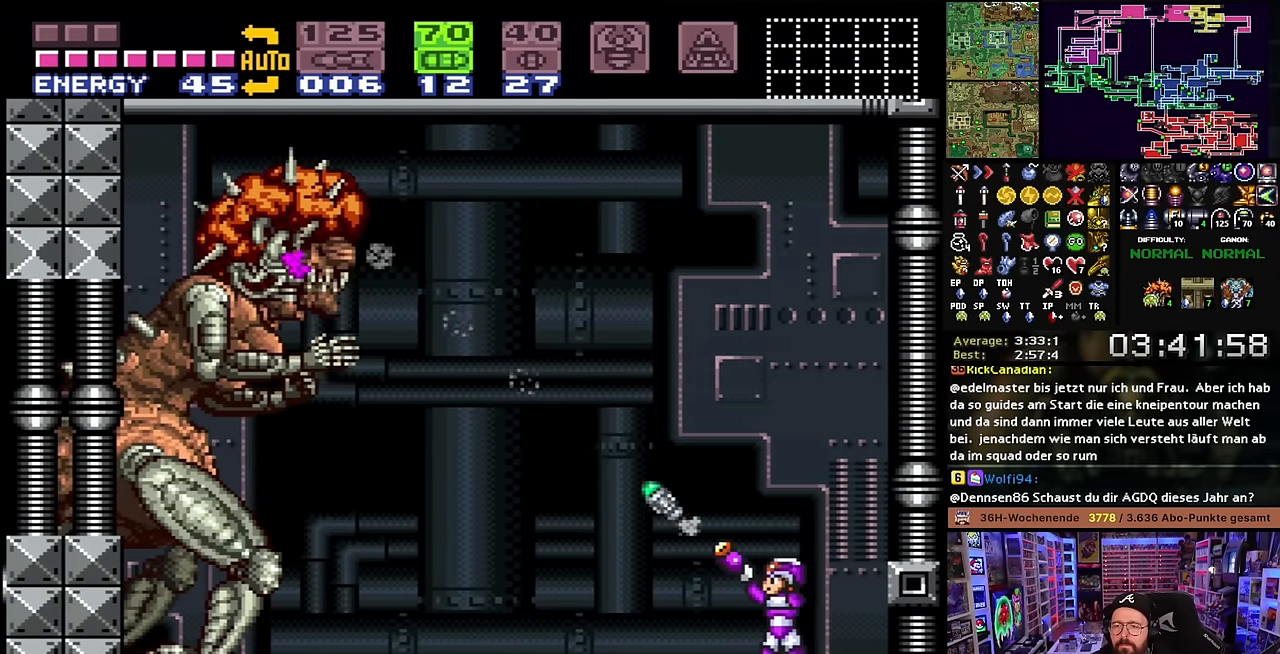
{"buttons": ["R1"], "events": [[84, "Y", "up"], [284, "Y", "down"], [450, "Y", "up"], [484, "R1", "up"], [500, "R1", "down"]]}
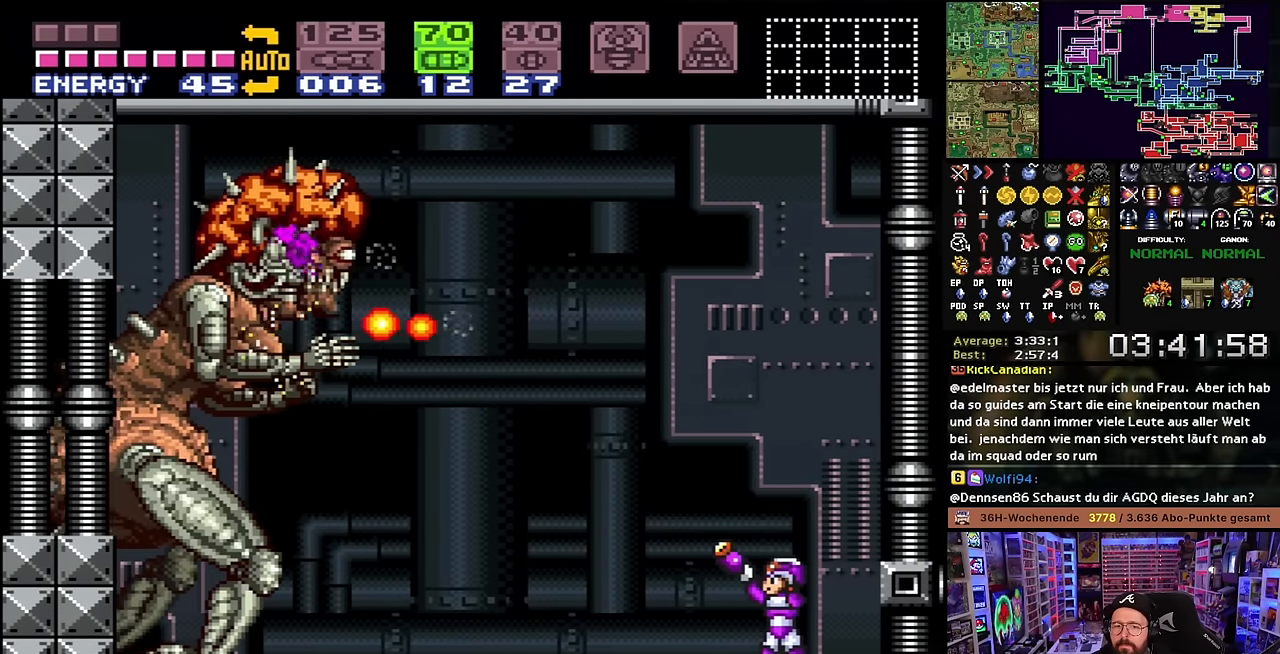
{"buttons": ["R1"], "events": [[184, "Y", "down"], [334, "Y", "up"]]}
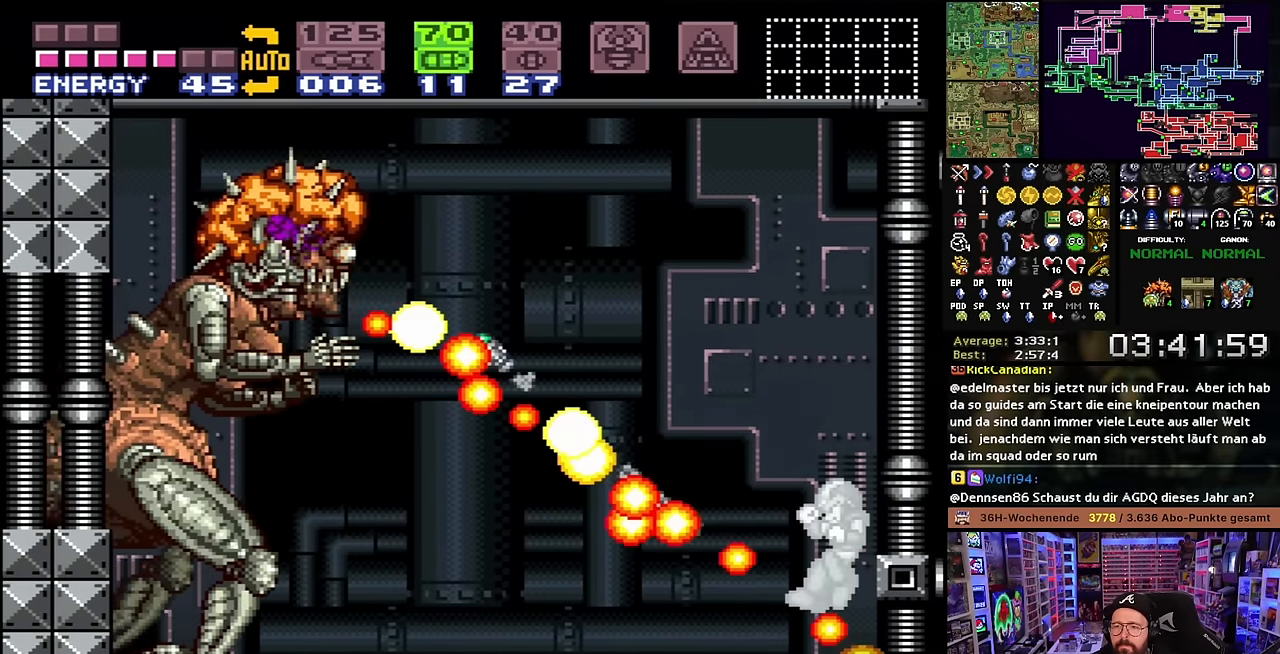
{"buttons": ["Y", "R1"]}
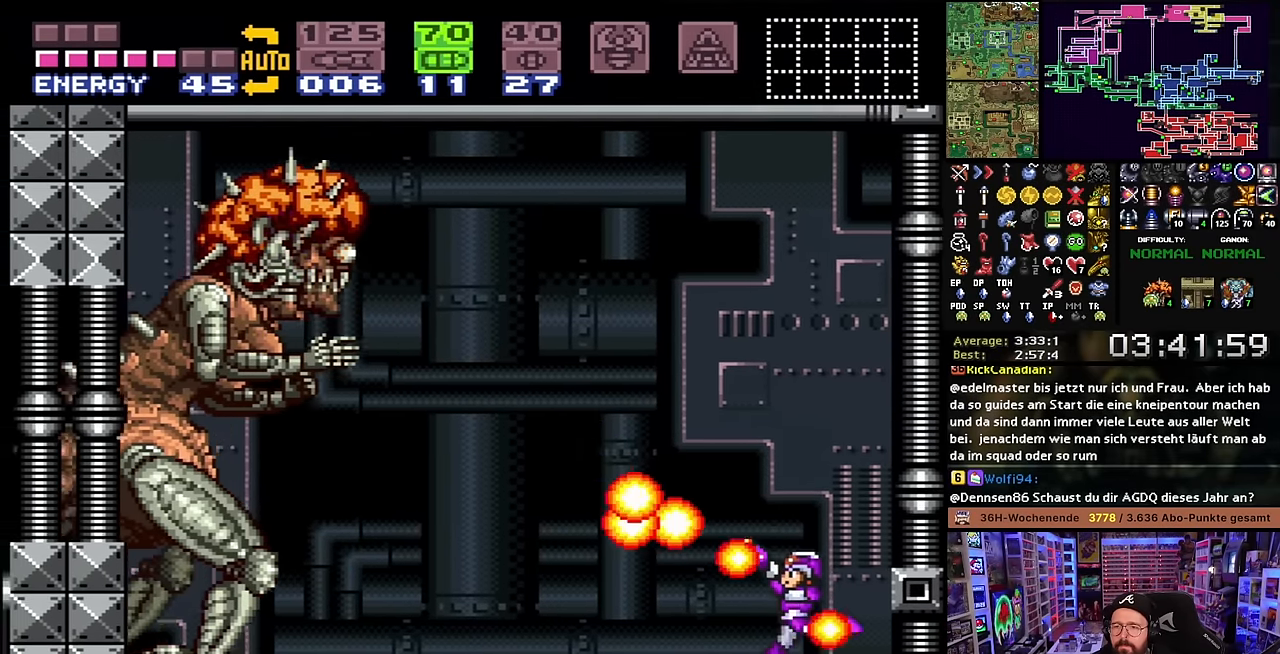
{"buttons": ["Y", "R1"], "events": [[150, "Y", "up"], [384, "Y", "down"]]}
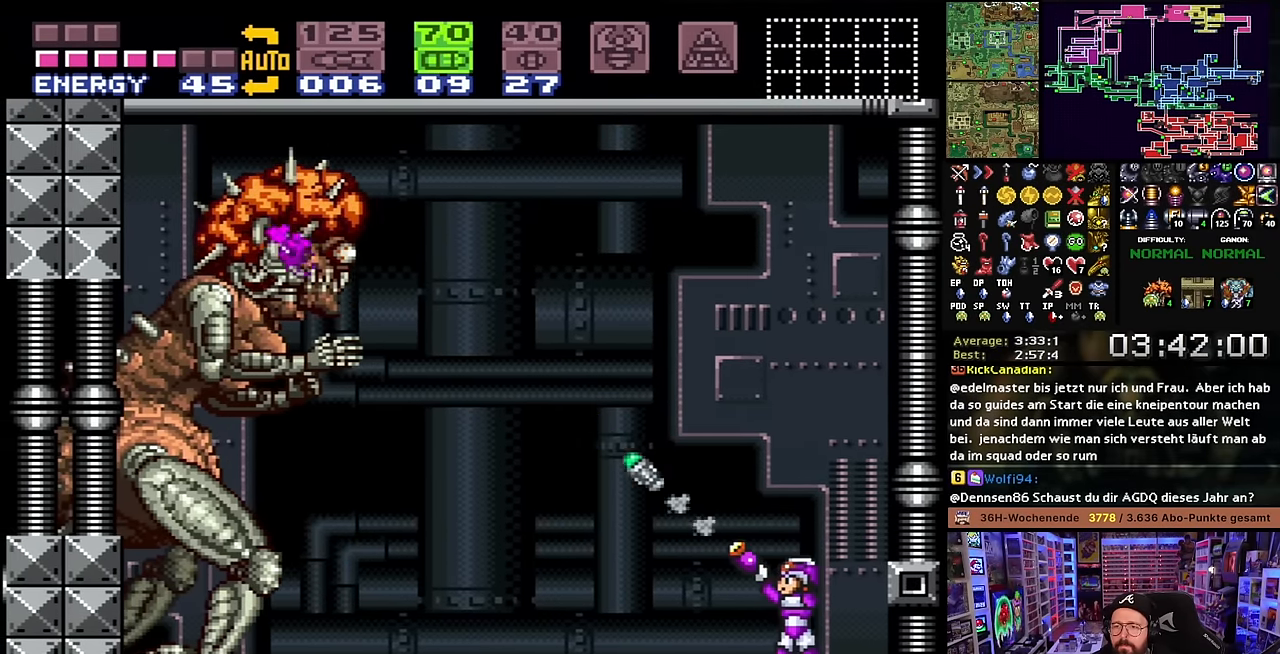
{"buttons": ["R1"], "events": [[34, "Y", "up"], [234, "Y", "down"], [367, "A", "down"], [367, "R1", "up"], [384, "A", "up"], [384, "R1", "down"], [384, "Y", "up"]]}
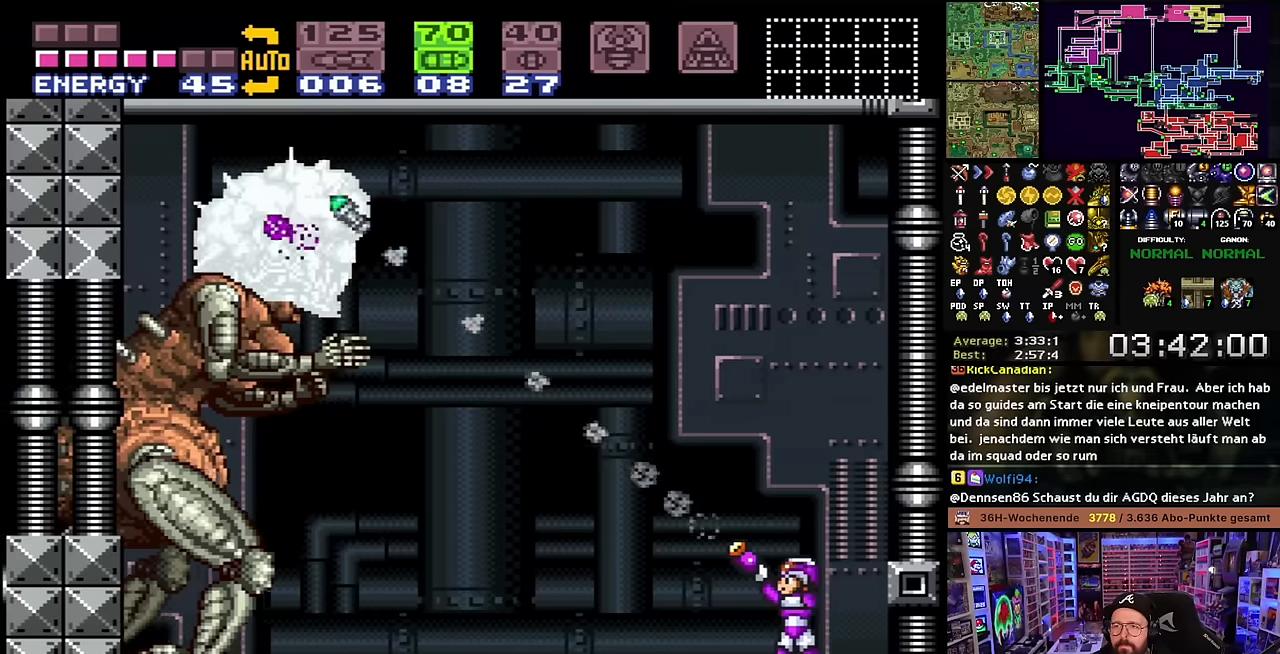
{"buttons": ["Y", "R1"], "events": [[67, "Y", "down"], [217, "Y", "up"], [284, "A", "down"], [284, "R1", "up"], [300, "A", "up"], [300, "R1", "down"], [400, "Y", "down"]]}
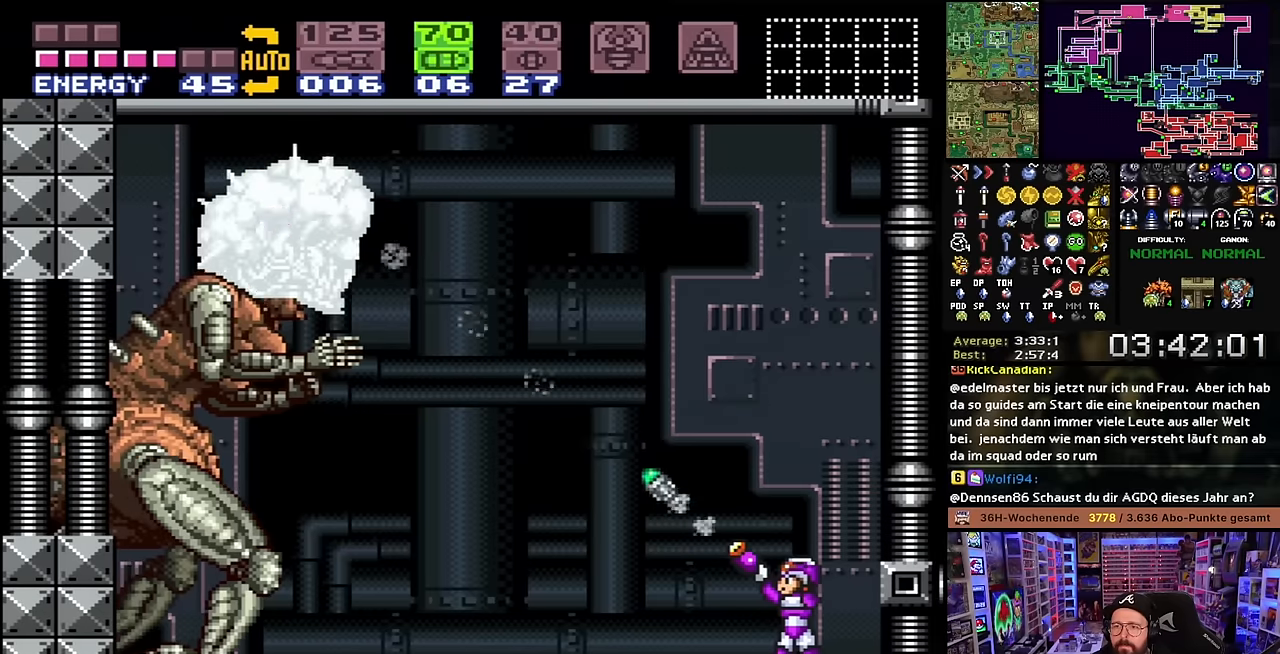
{"buttons": ["R1"], "events": [[67, "Y", "up"], [234, "Y", "down"], [400, "Y", "up"]]}
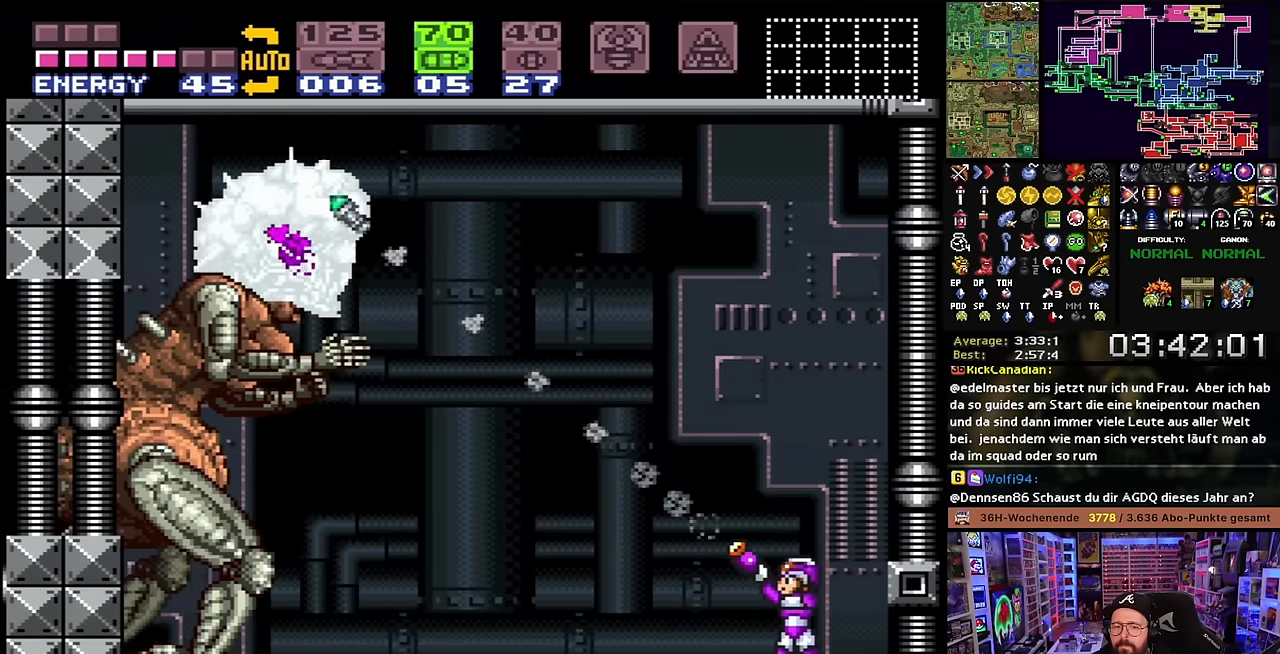
{"buttons": ["Y", "R1"], "events": [[50, "Y", "down"], [234, "Y", "up"], [384, "Y", "down"]]}
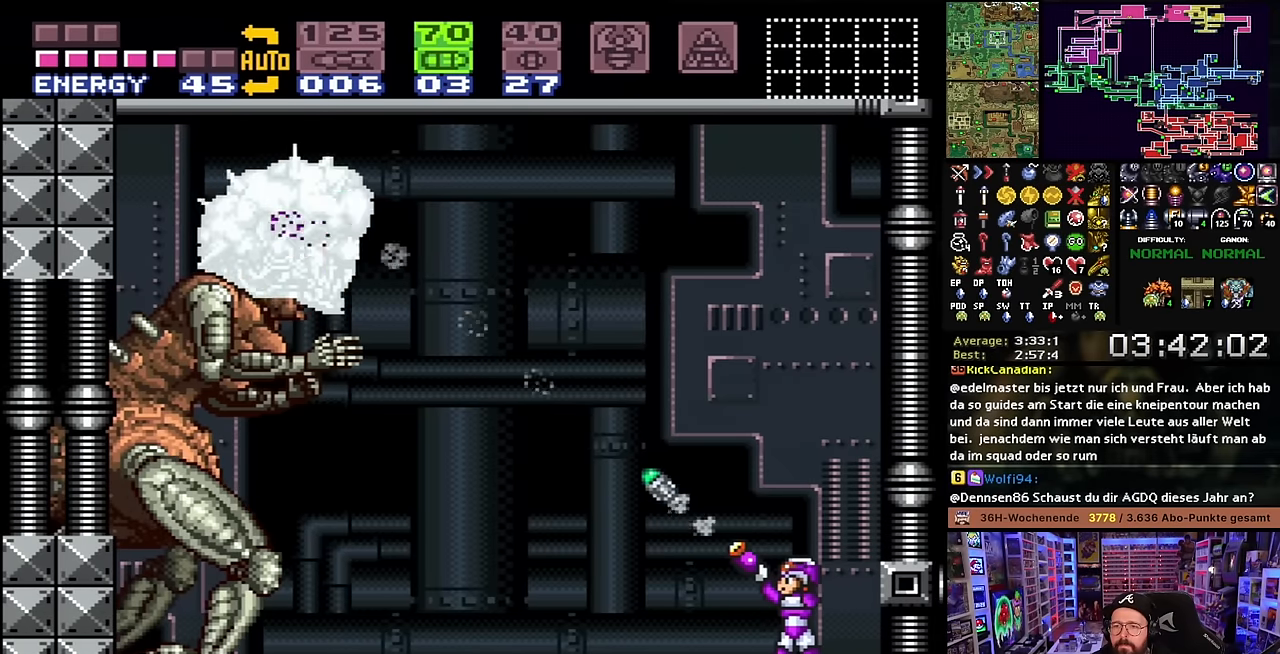
{"buttons": ["R1"], "events": [[84, "Y", "up"], [217, "Y", "down"], [417, "Y", "up"]]}
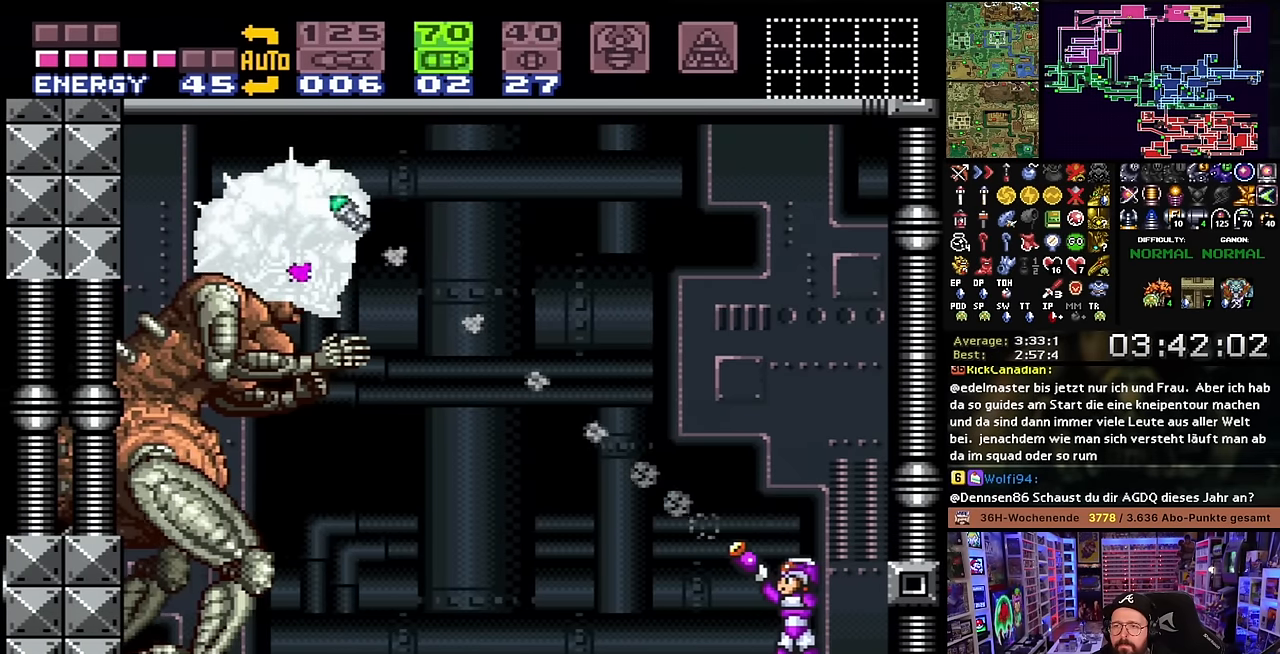
{"buttons": ["Y", "R1"], "events": [[50, "Y", "down"], [167, "A", "down"], [167, "R1", "up"], [167, "Y", "up"], [184, "A", "up"], [184, "R1", "down"], [184, "Y", "down"], [234, "Y", "up"], [367, "Y", "down"]]}
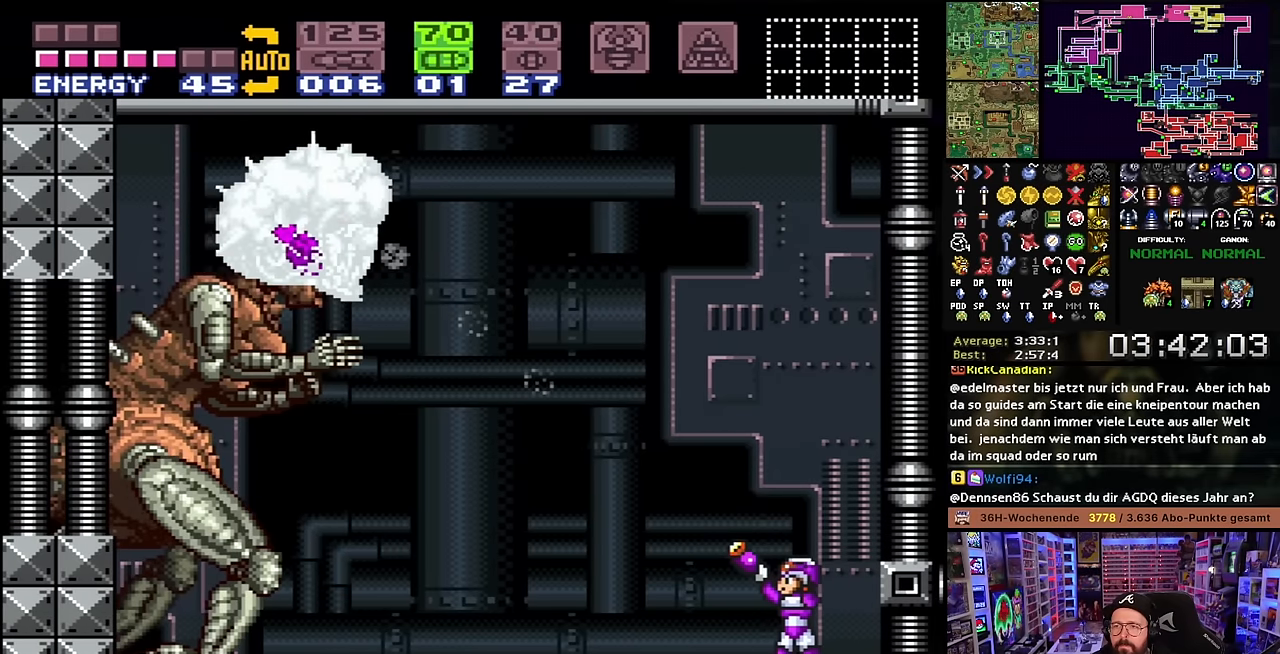
{"buttons": [], "events": [[150, "Y", "up"], [500, "R1", "up"]]}
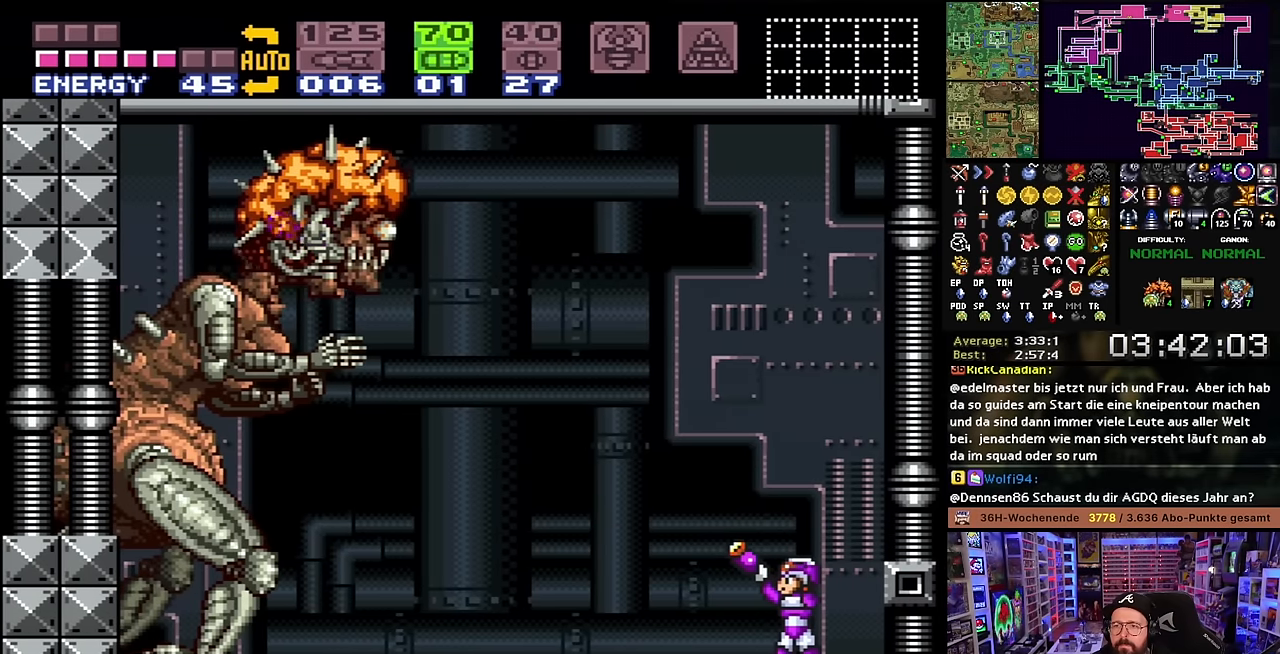
{"buttons": [], "events": [[17, "R1", "down"], [167, "R1", "up"]]}
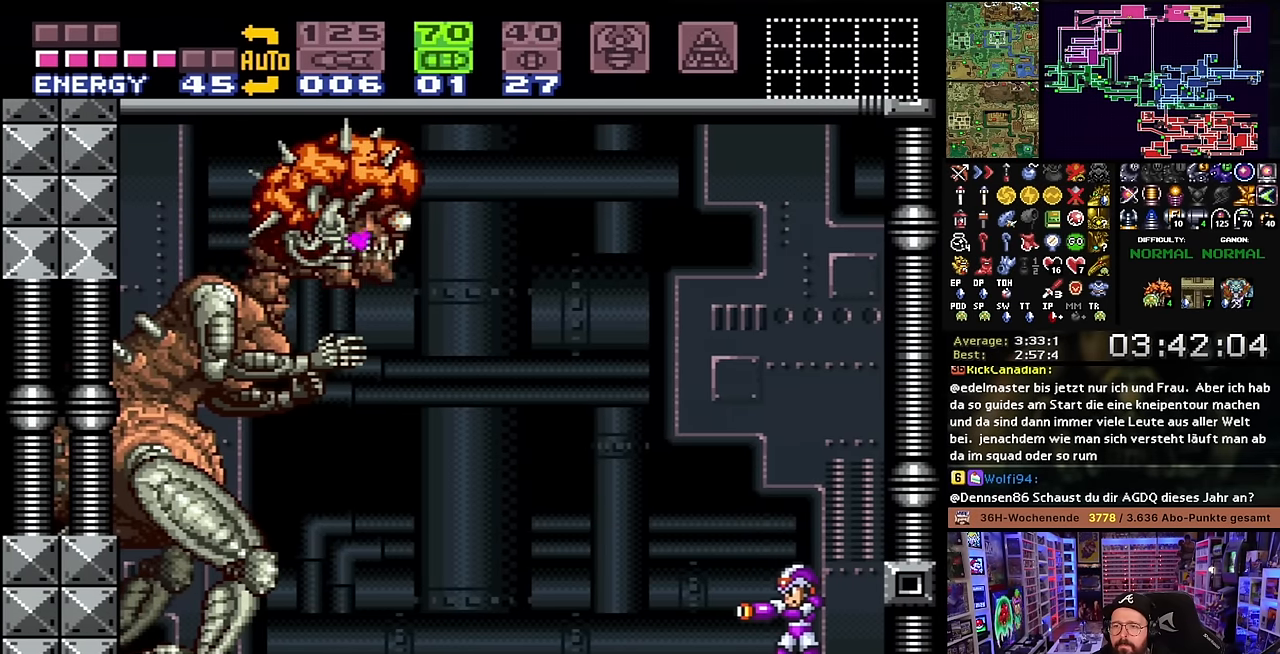
{"buttons": ["X", "DPAD_LEFT"], "events": [[84, "SELECT", "down"], [167, "SELECT", "up"], [384, "X", "down"], [417, "DPAD_LEFT", "down"]]}
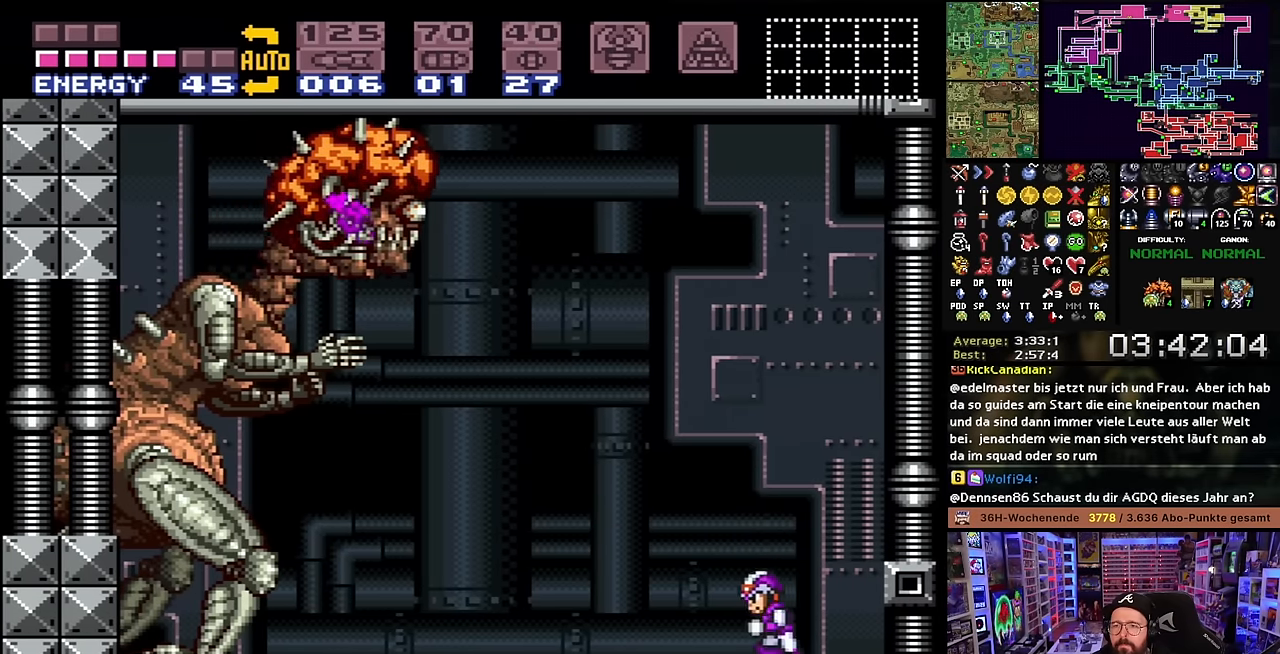
{"buttons": ["X"], "events": [[150, "DPAD_LEFT", "up"]]}
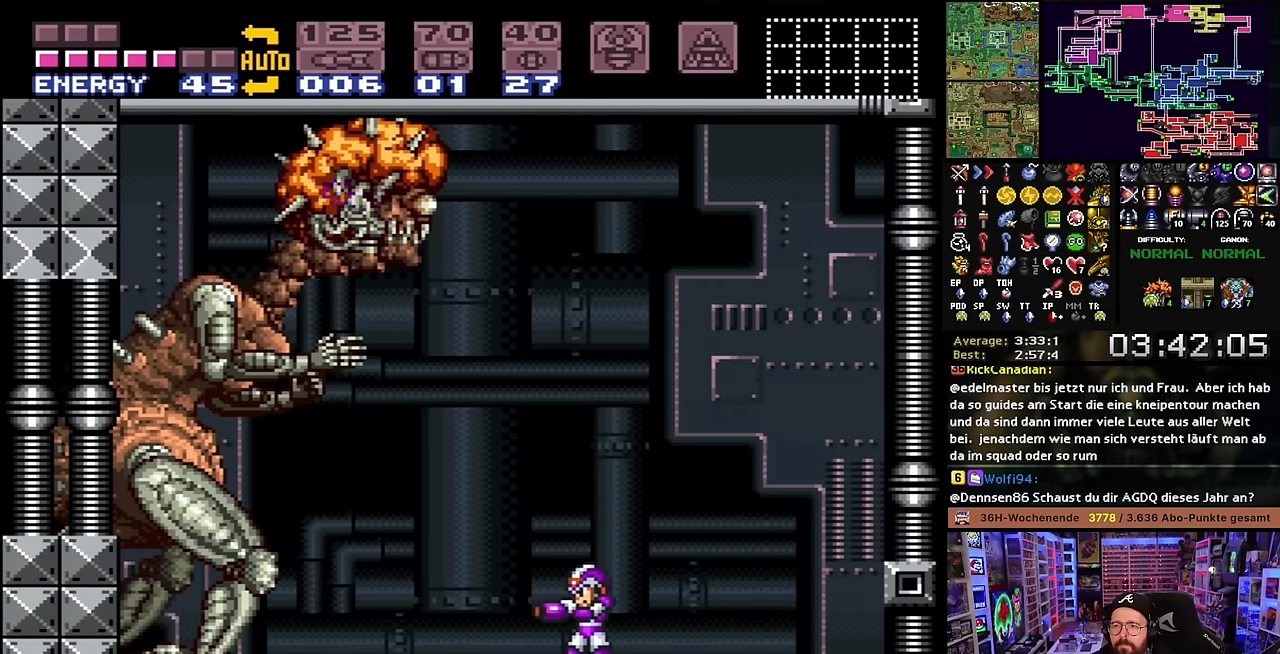
{"buttons": [], "events": [[184, "DPAD_RIGHT", "down"], [384, "DPAD_LEFT", "down"], [384, "DPAD_RIGHT", "up"], [384, "DPAD_UP", "down"], [384, "X", "up"], [400, "DPAD_LEFT", "up"], [400, "DPAD_RIGHT", "down"], [400, "DPAD_UP", "up"], [400, "X", "down"], [467, "X", "up"], [500, "DPAD_RIGHT", "up"]]}
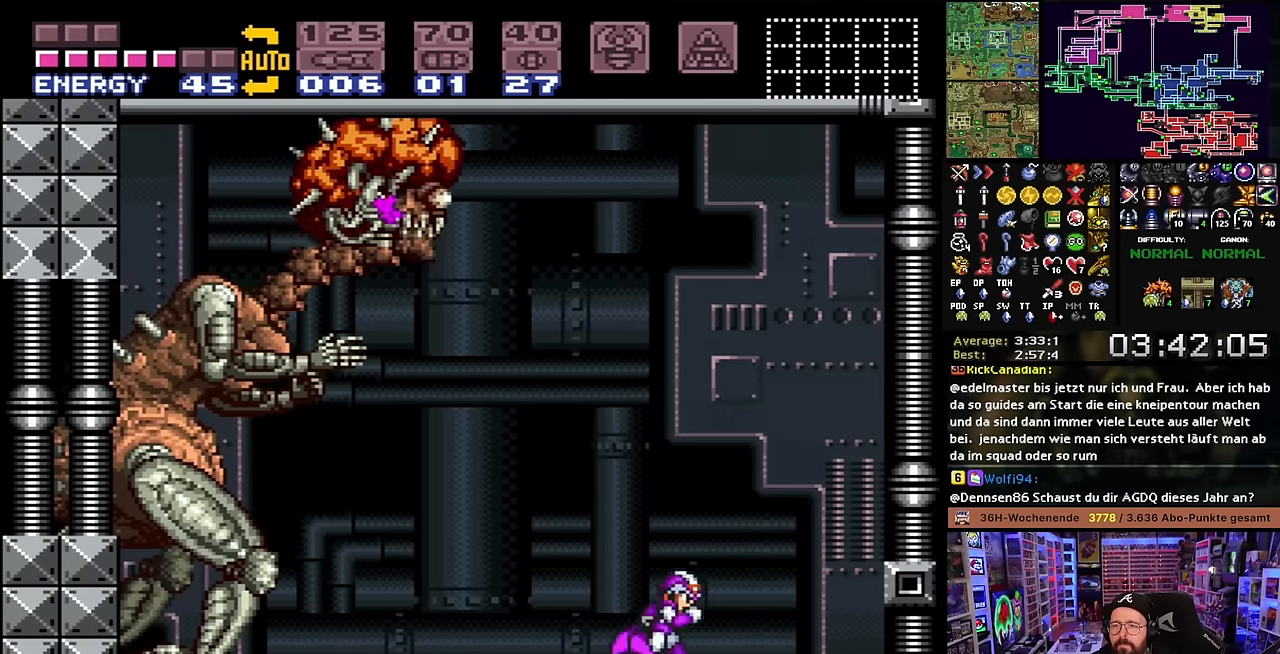
{"buttons": ["R1"], "events": [[34, "DPAD_LEFT", "down"], [84, "B", "down"], [150, "DPAD_LEFT", "up"], [184, "B", "up"], [250, "R1", "down"], [300, "A", "down"], [300, "R1", "up"], [317, "A", "up"], [317, "R1", "down"], [317, "Y", "down"], [434, "Y", "up"]]}
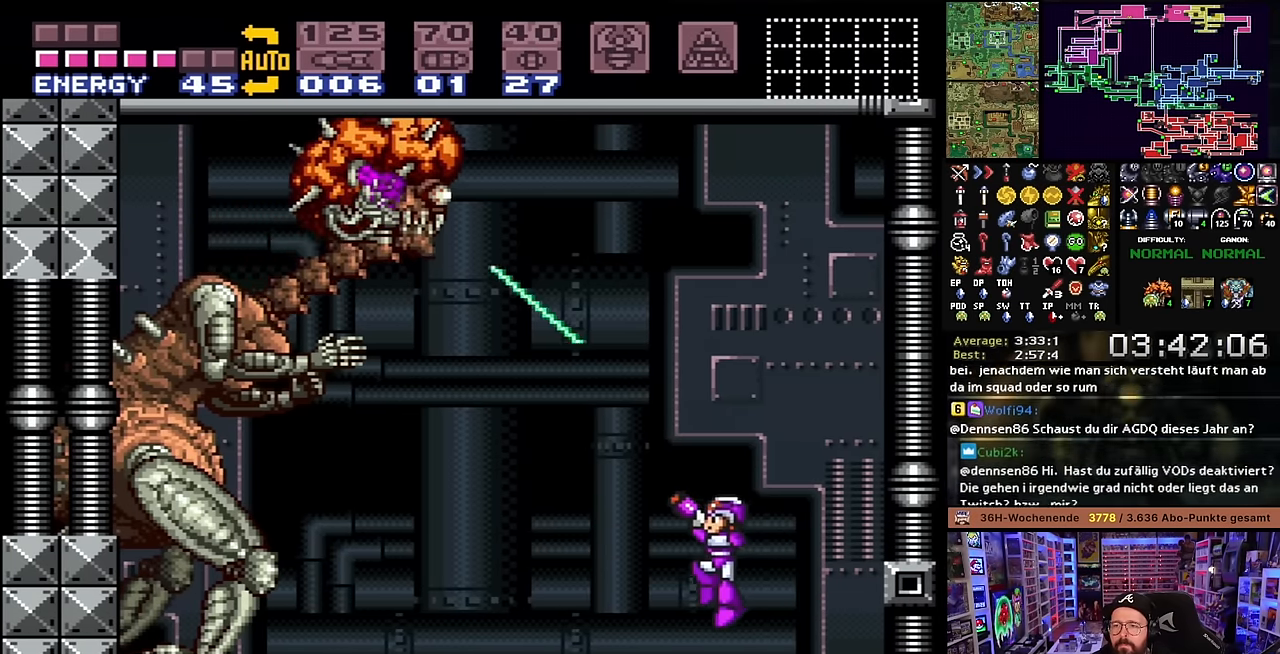
{"buttons": ["R1"], "events": [[67, "Y", "down"], [217, "R1", "up"], [234, "R1", "down"], [234, "Y", "up"], [350, "Y", "down"], [484, "Y", "up"]]}
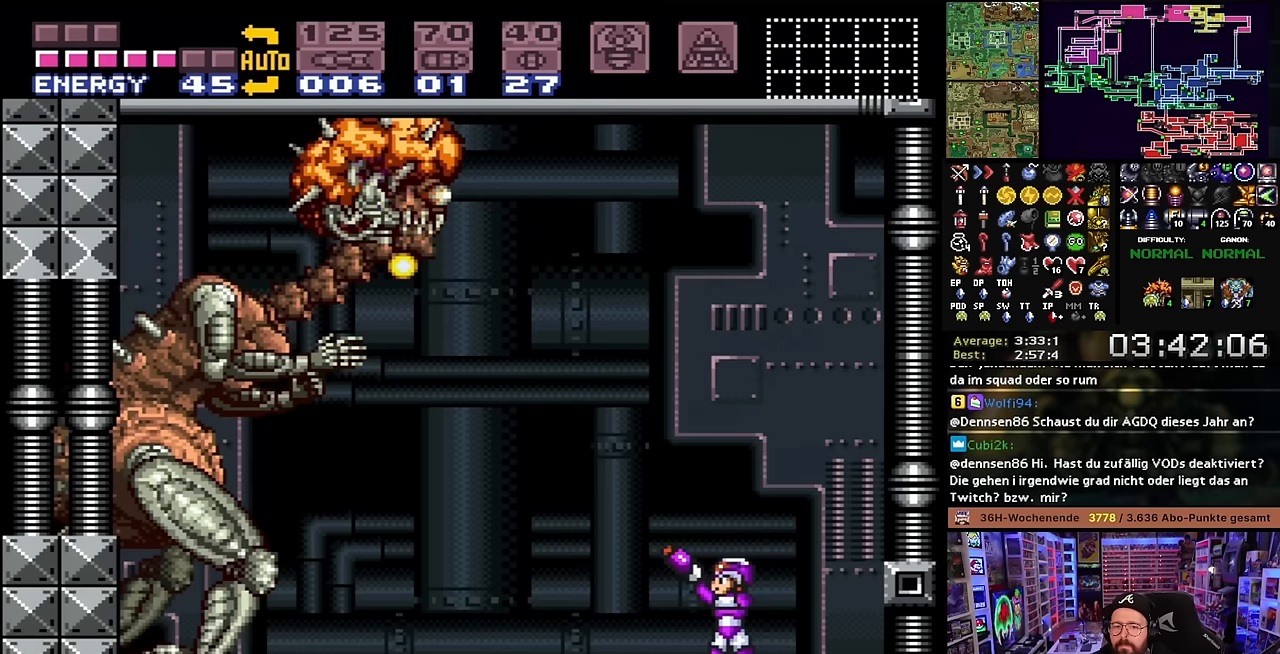
{"buttons": ["R1"], "events": [[84, "Y", "down"], [250, "Y", "up"], [334, "Y", "down"], [467, "Y", "up"]]}
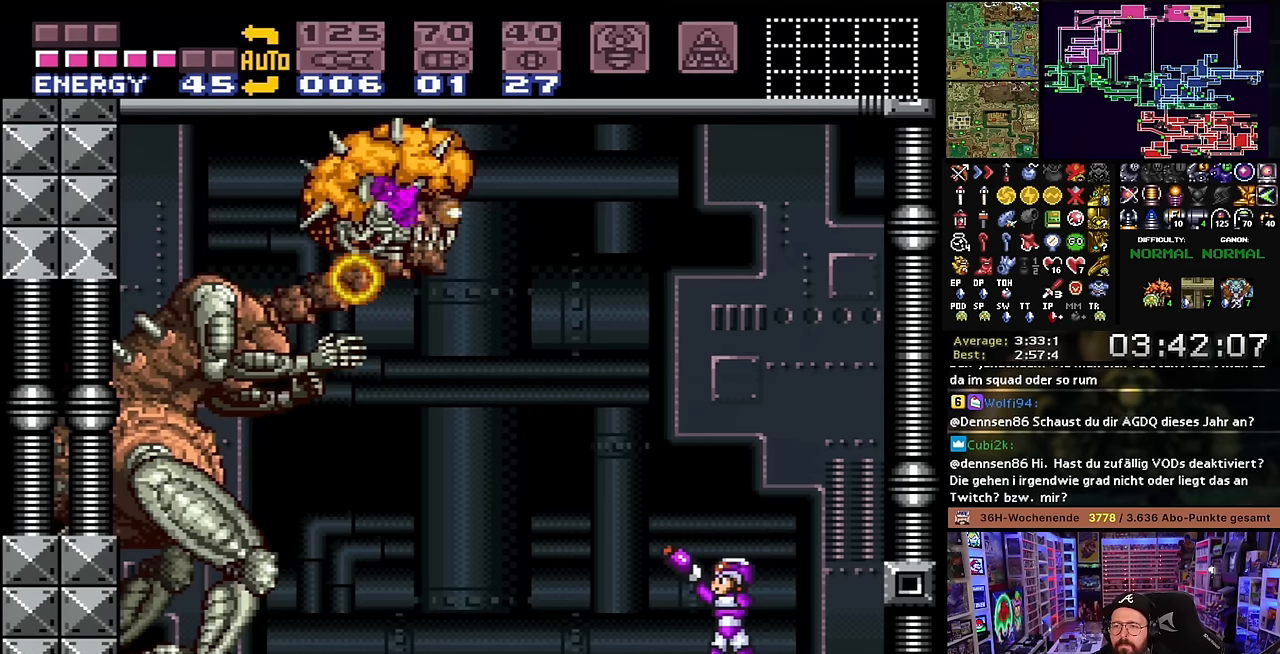
{"buttons": ["X", "DPAD_LEFT"], "events": [[117, "X", "down"], [284, "R1", "up"], [467, "DPAD_LEFT", "down"]]}
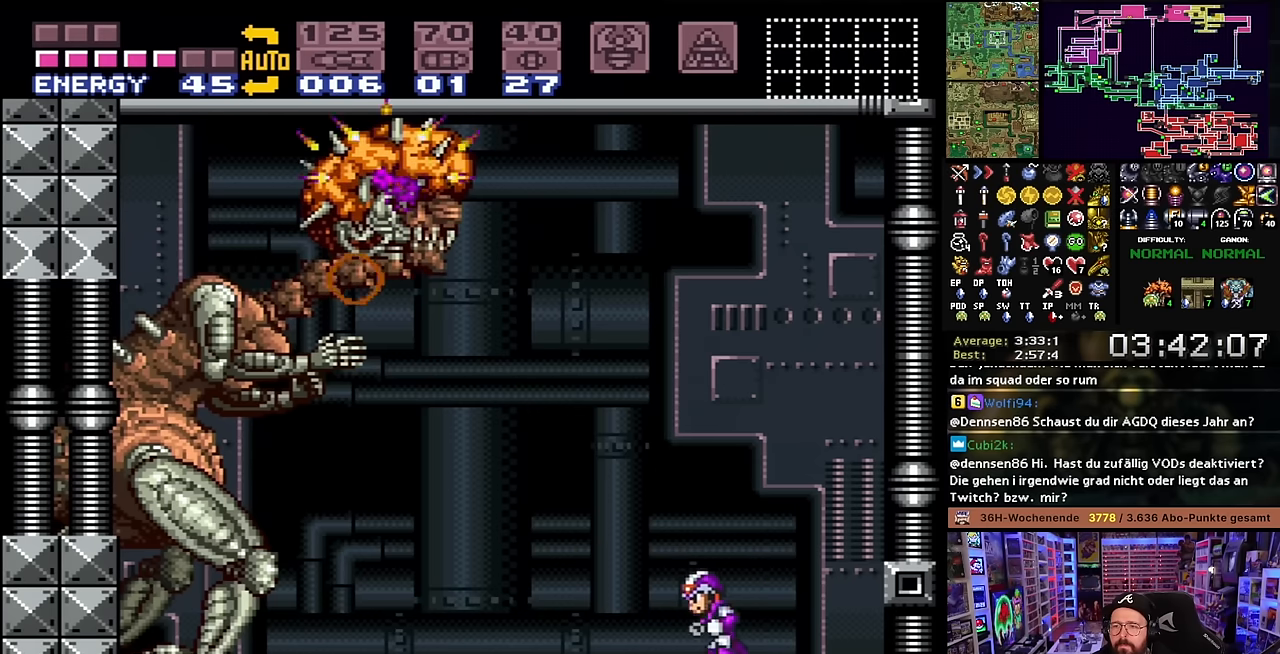
{"buttons": ["X", "DPAD_LEFT"], "events": []}
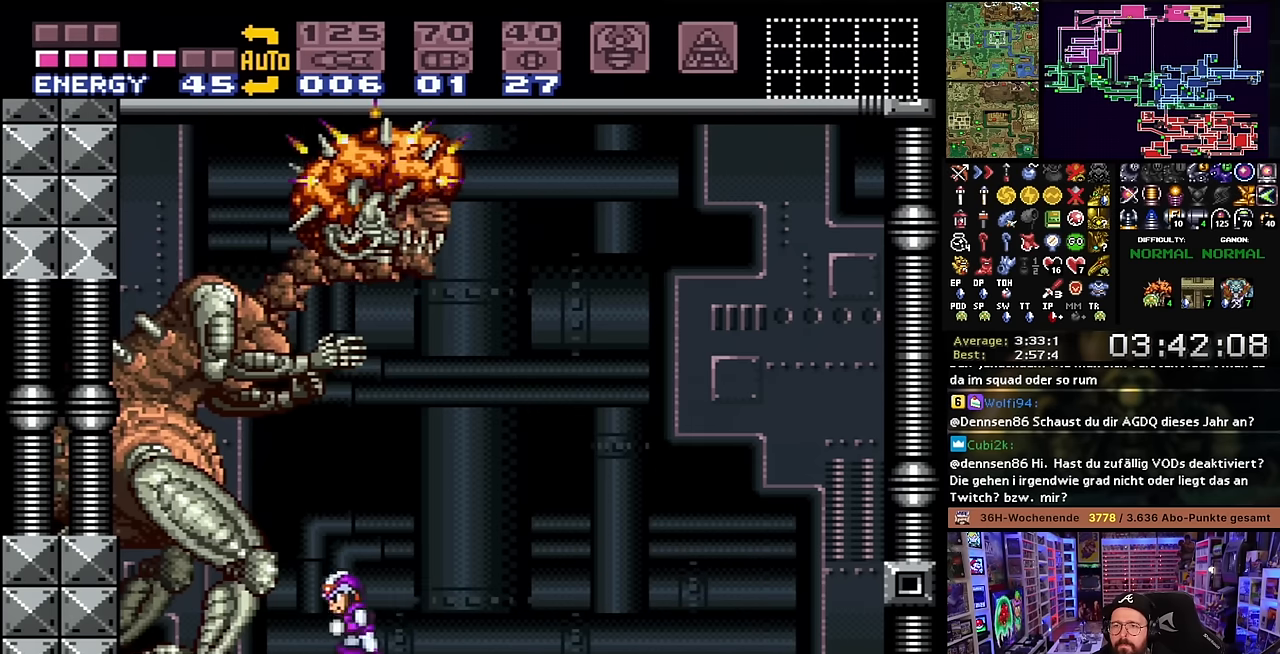
{"buttons": ["DPAD_LEFT"], "events": [[84, "START", "down"], [84, "X", "up"], [100, "START", "up"], [100, "X", "down"], [500, "X", "up"]]}
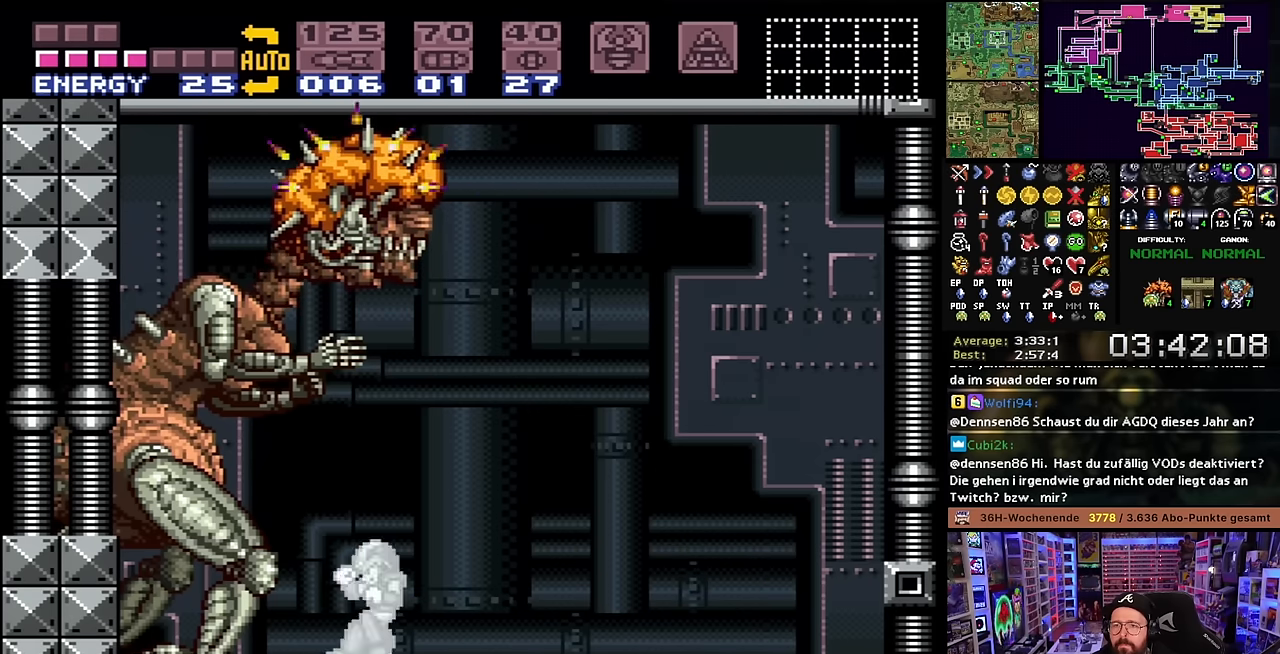
{"buttons": ["X", "DPAD_RIGHT"], "events": [[17, "X", "down"], [384, "DPAD_LEFT", "up"], [467, "DPAD_RIGHT", "down"]]}
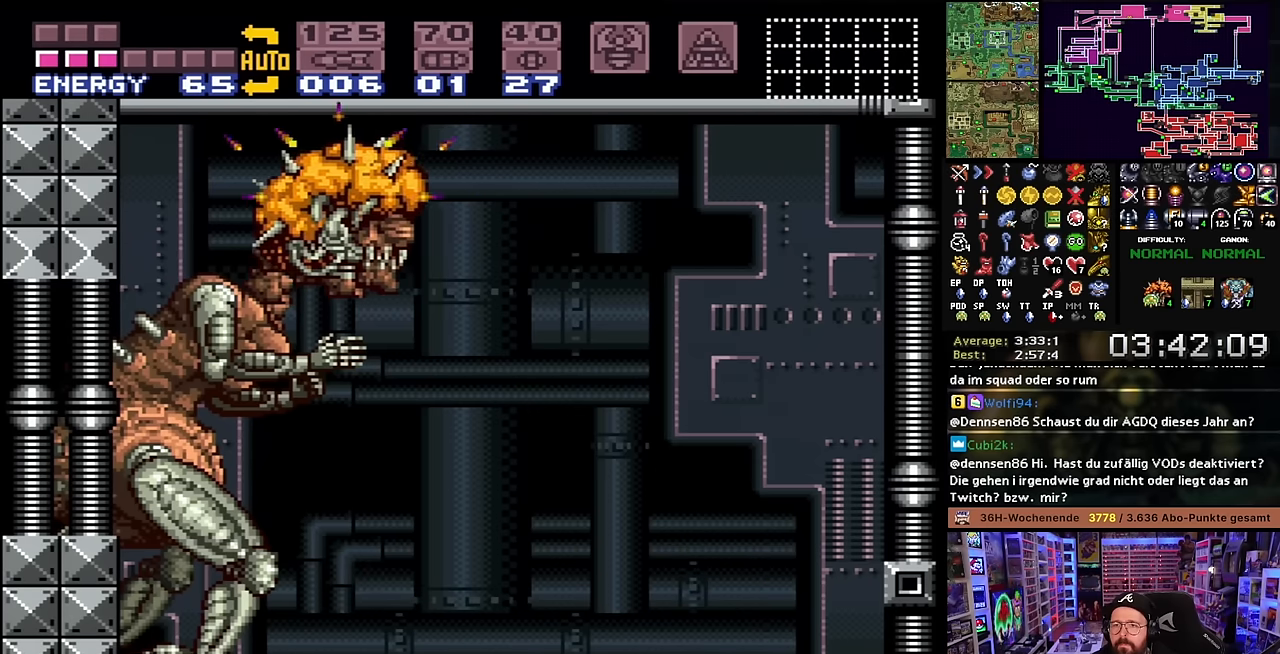
{"buttons": ["X", "DPAD_RIGHT"], "events": []}
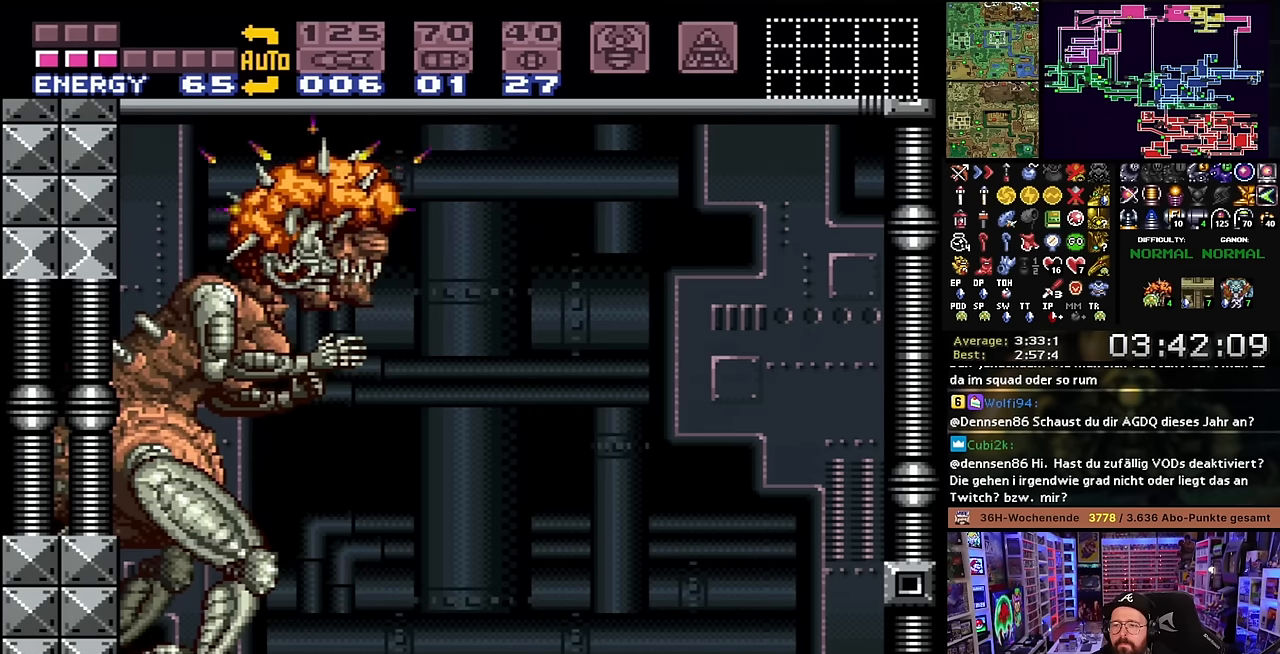
{"buttons": [], "events": [[150, "DPAD_UP", "down"], [167, "DPAD_LEFT", "down"], [167, "DPAD_RIGHT", "up"], [167, "DPAD_UP", "up"], [234, "DPAD_LEFT", "up"], [300, "X", "up"]]}